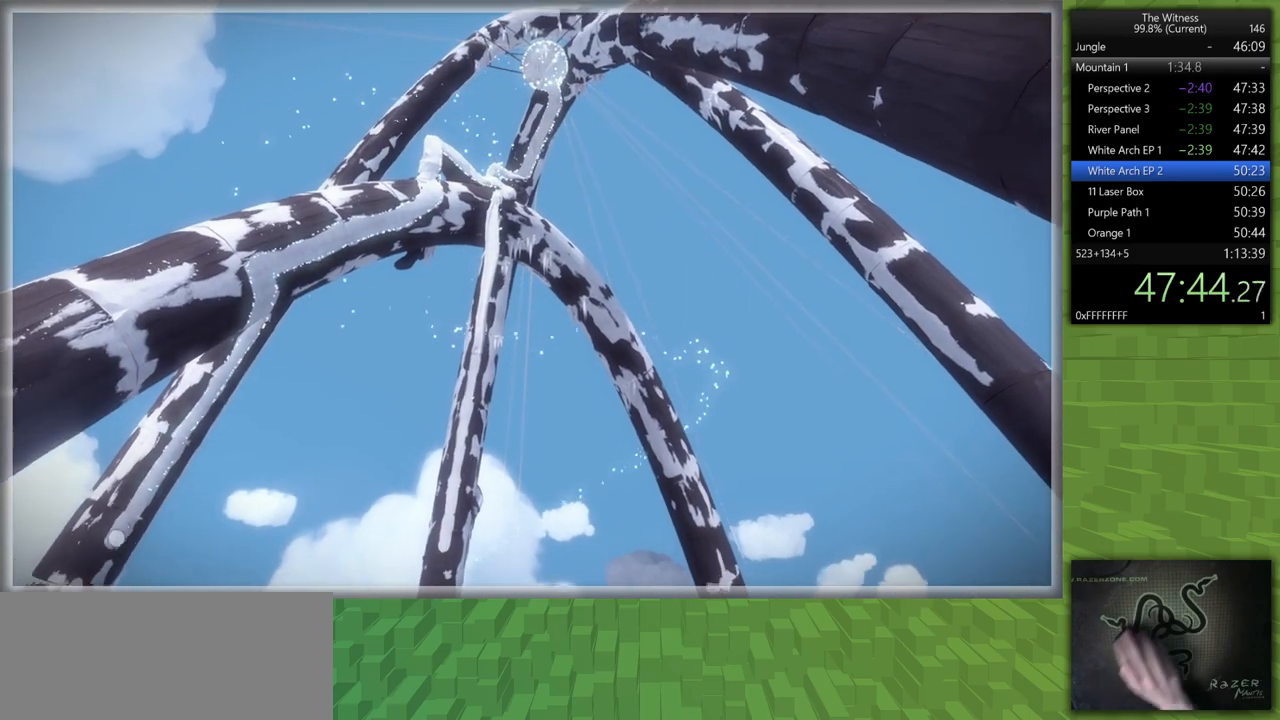
Gameplay with keyboard and mouse; each line is a JSON object with the keys and mouse buttons held at the frame after it. "events" lists presses ("down") and releases ("up") of "a", "d", "h", "i", "j", "k", "s", "shift", "space", "u", "w", "mouse_left" and "mouse_right" between this image and that frame as [ms after this image, input, new state], when the widget could be followed in between. "mouse_left", "mouse_right" = the "left", "right" buttons of the "mouse" list. No other keys are recorded. Mouse movement is not recorded.
{"keys": ["d", "shift", "w"], "mouse": [], "events": [[50, "d", "down"], [50, "shift", "down"], [100, "w", "down"], [150, "mouse_left", "up"]]}
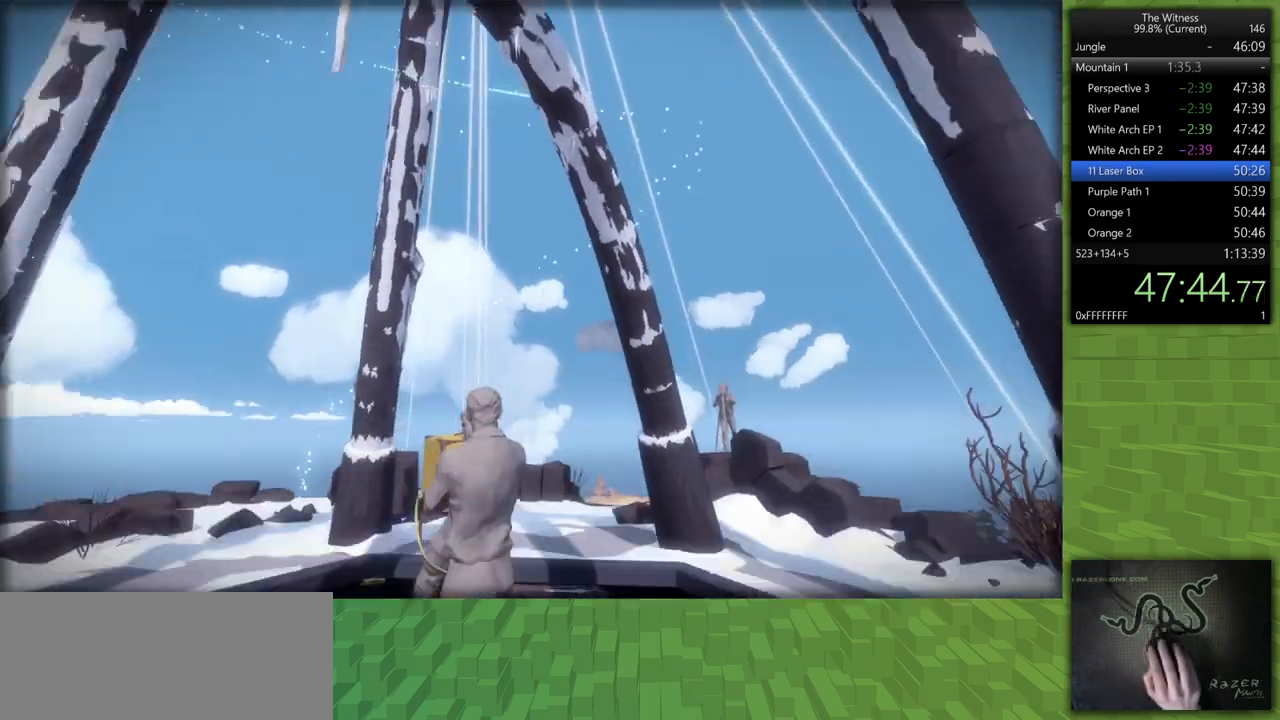
{"keys": ["d", "shift", "w"], "mouse": [], "events": []}
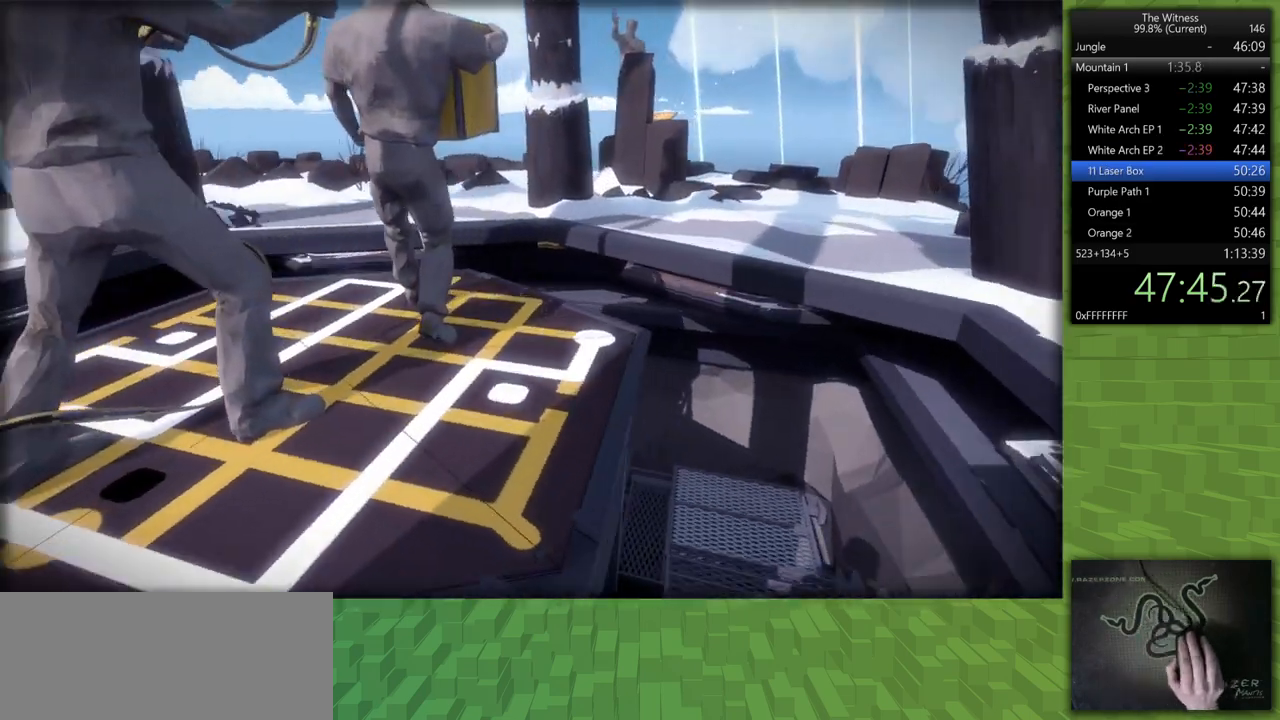
{"keys": [], "mouse": ["left"], "events": [[317, "w", "up"], [500, "d", "up"], [500, "mouse_left", "down"], [500, "shift", "up"]]}
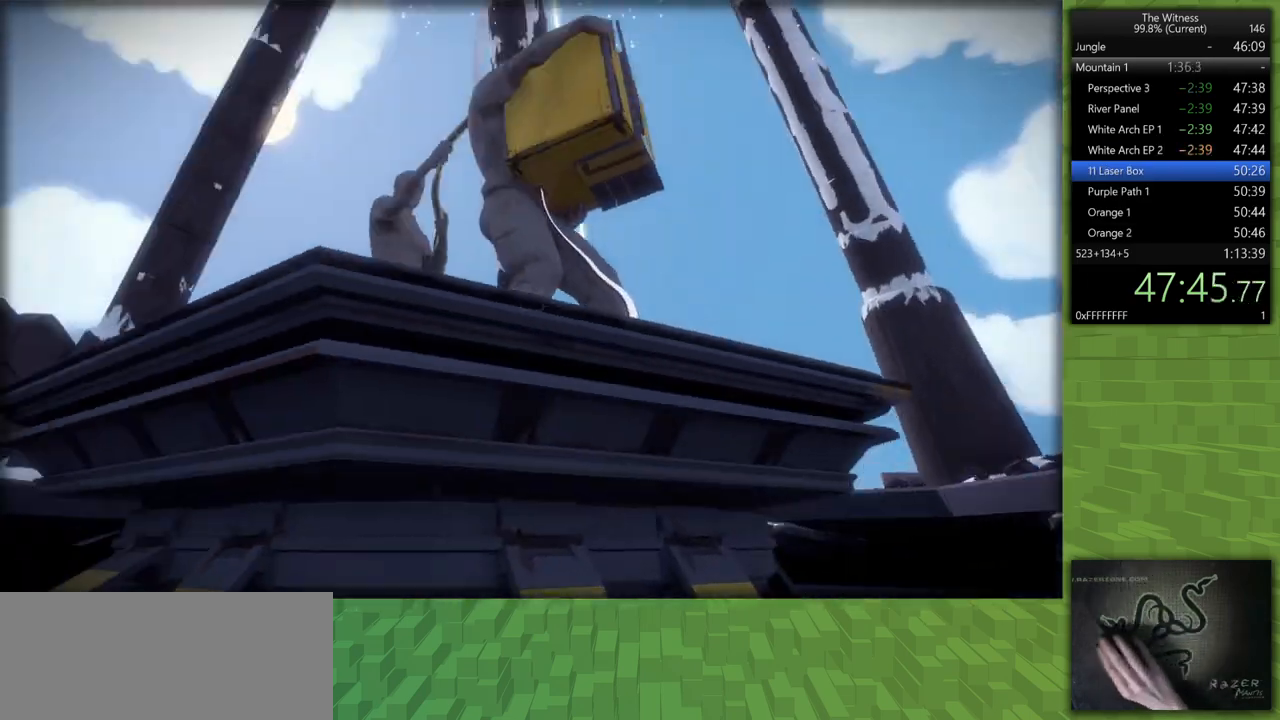
{"keys": [], "mouse": [], "events": [[150, "mouse_left", "up"]]}
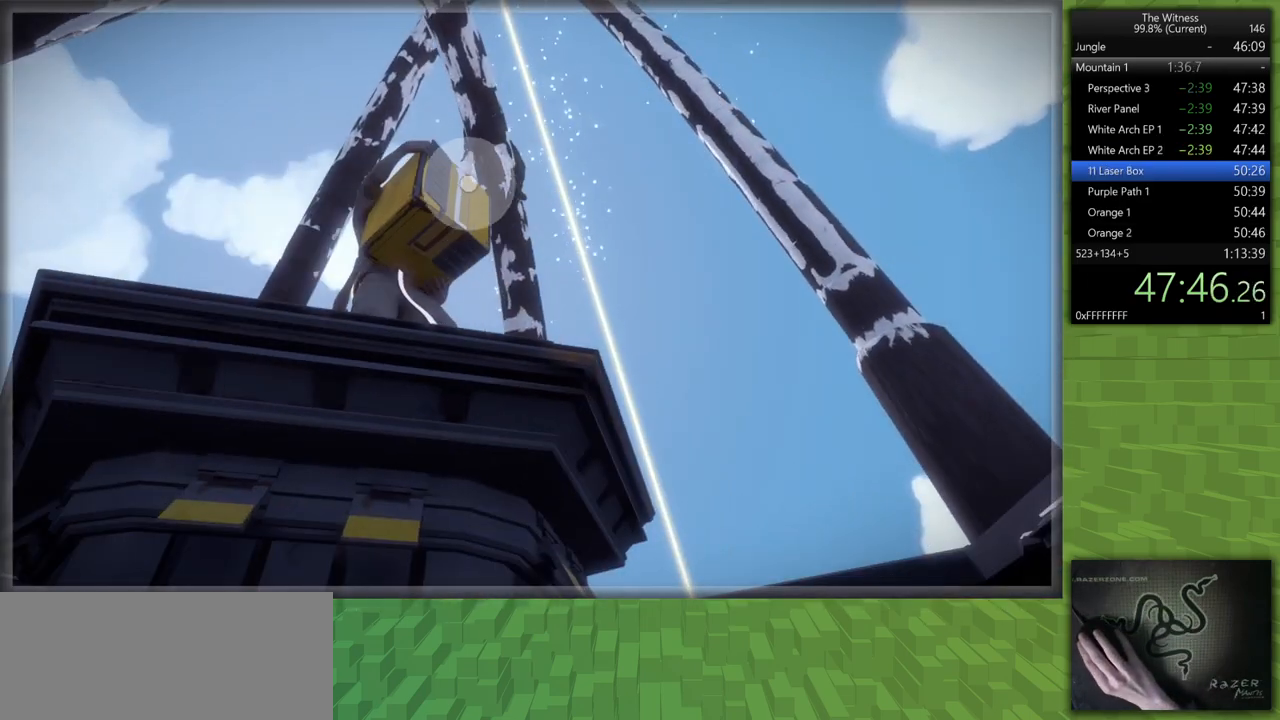
{"keys": ["d", "shift", "w"], "mouse": ["left", "right"], "events": [[67, "mouse_left", "down"], [167, "mouse_left", "up"], [350, "mouse_left", "down"], [400, "d", "down"], [400, "mouse_right", "down"], [400, "shift", "down"], [450, "w", "down"]]}
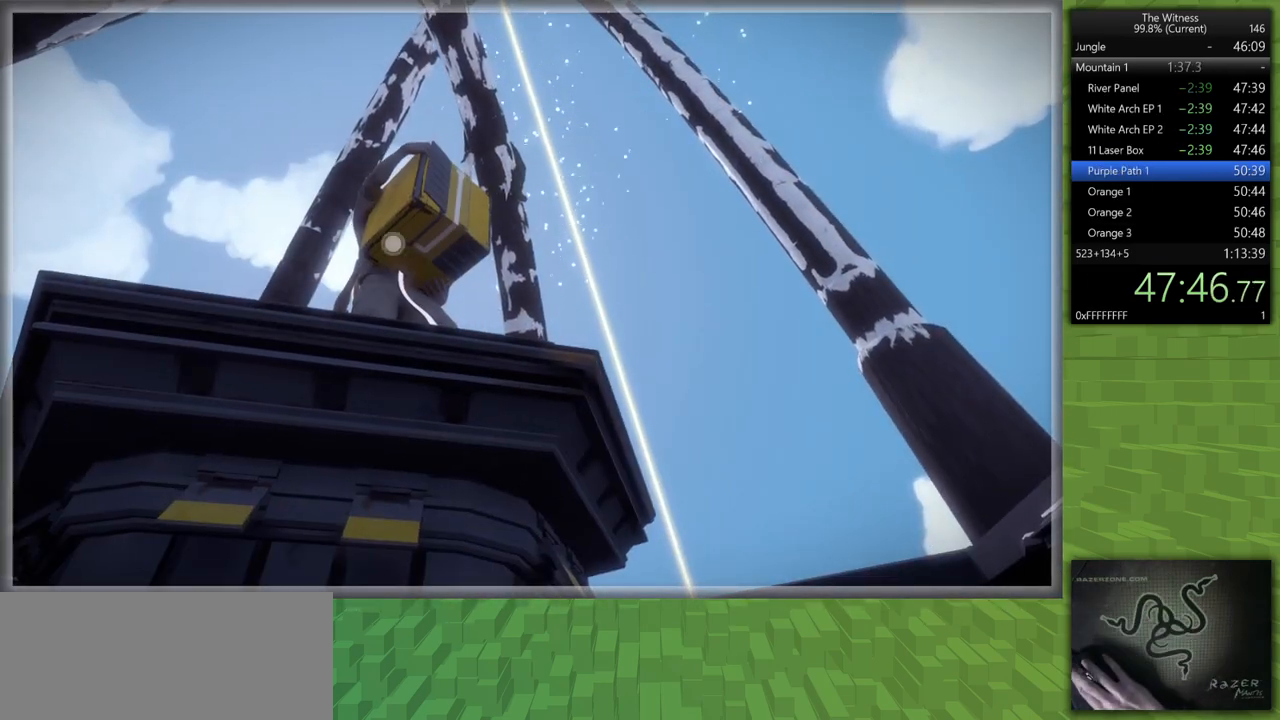
{"keys": ["d", "shift", "w"], "mouse": [], "events": [[33, "mouse_left", "up"], [33, "mouse_right", "up"]]}
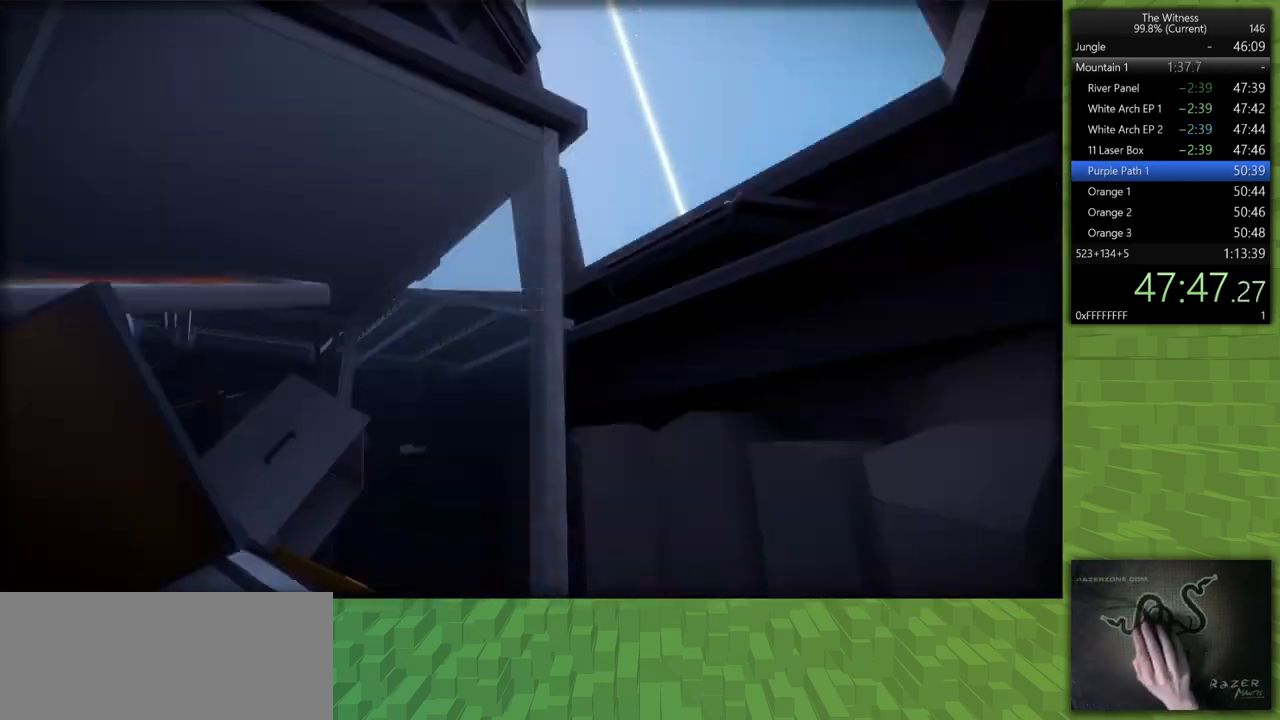
{"keys": ["d", "shift", "w"], "mouse": [], "events": []}
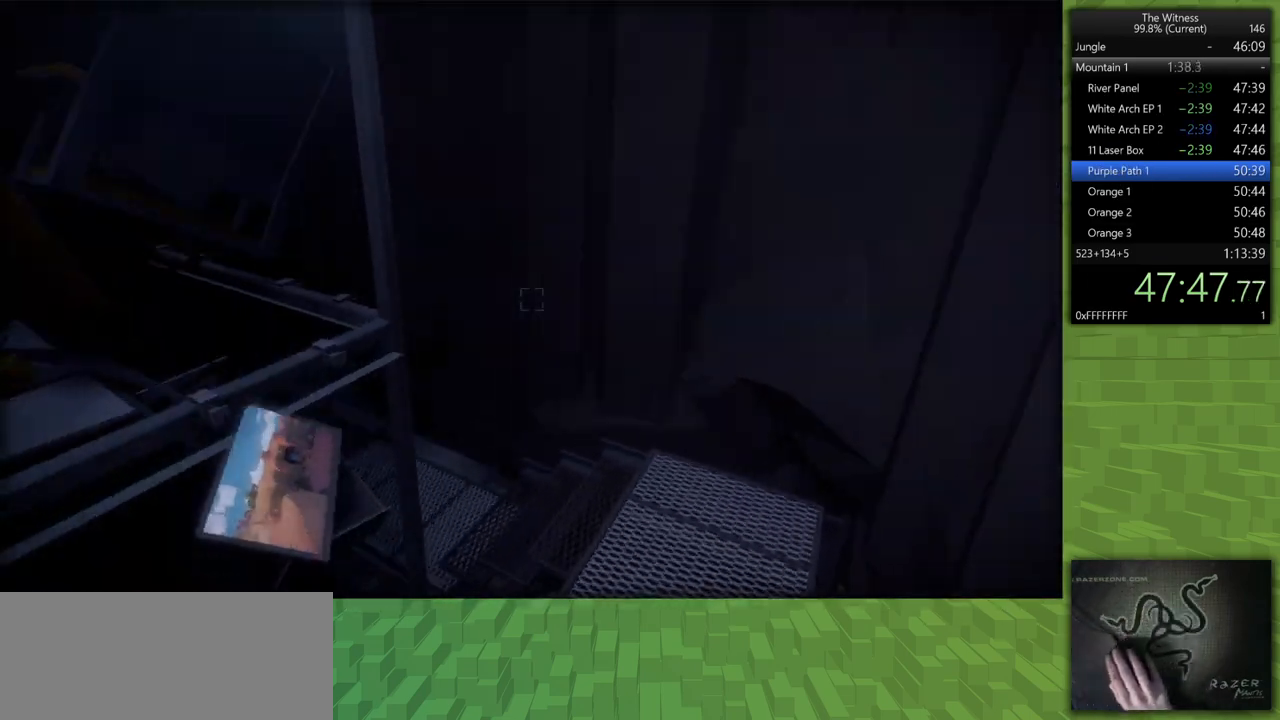
{"keys": ["shift", "w"], "mouse": [], "events": [[350, "d", "up"]]}
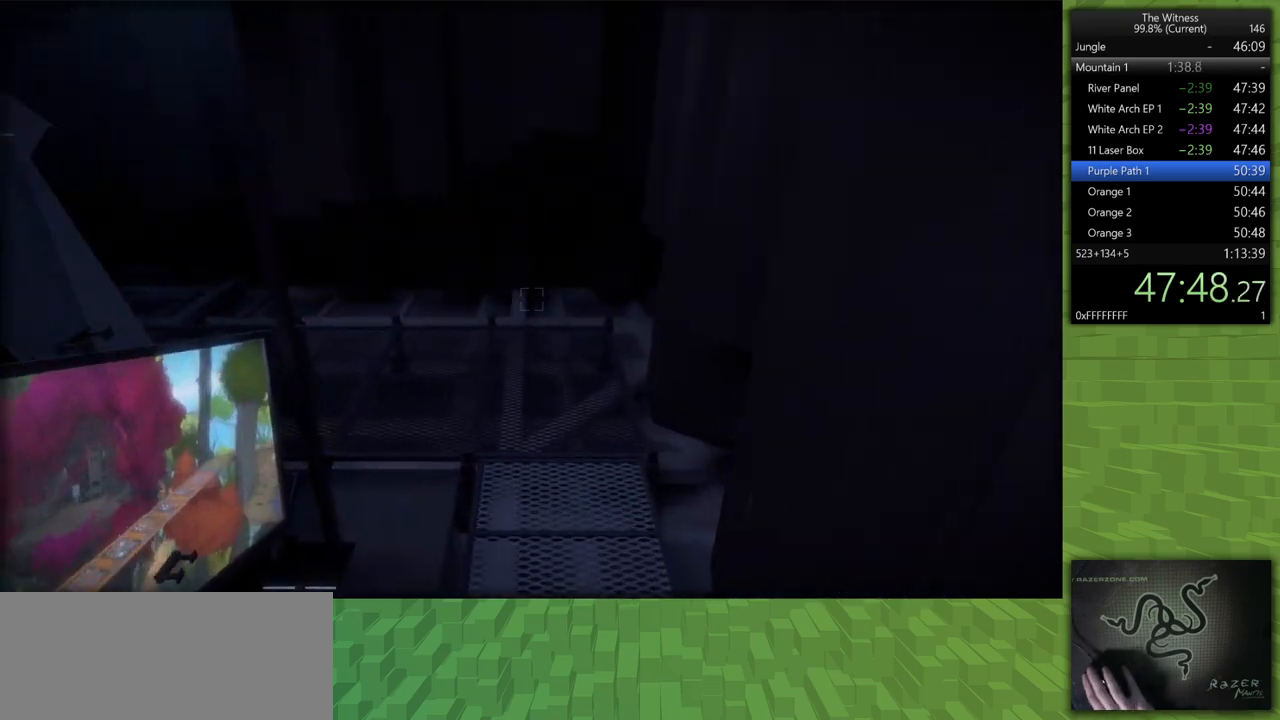
{"keys": ["shift", "w"], "mouse": [], "events": []}
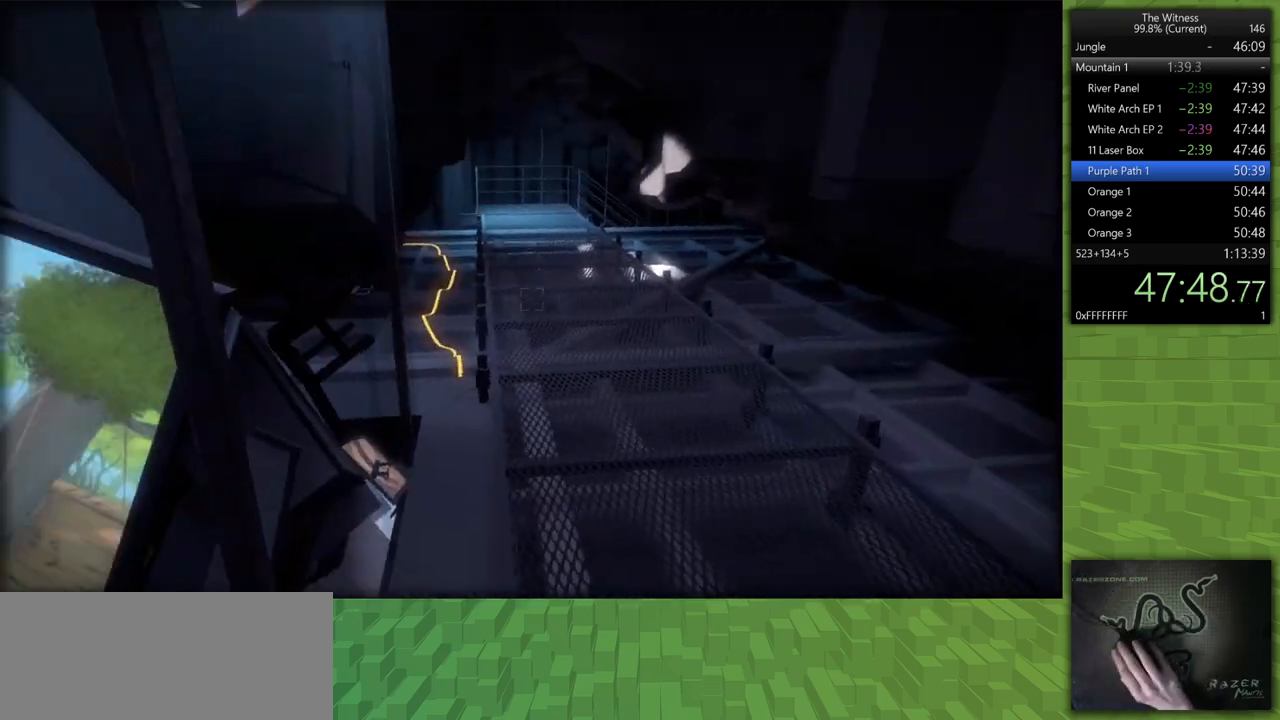
{"keys": ["shift", "w"], "mouse": [], "events": [[233, "d", "down"], [333, "d", "up"]]}
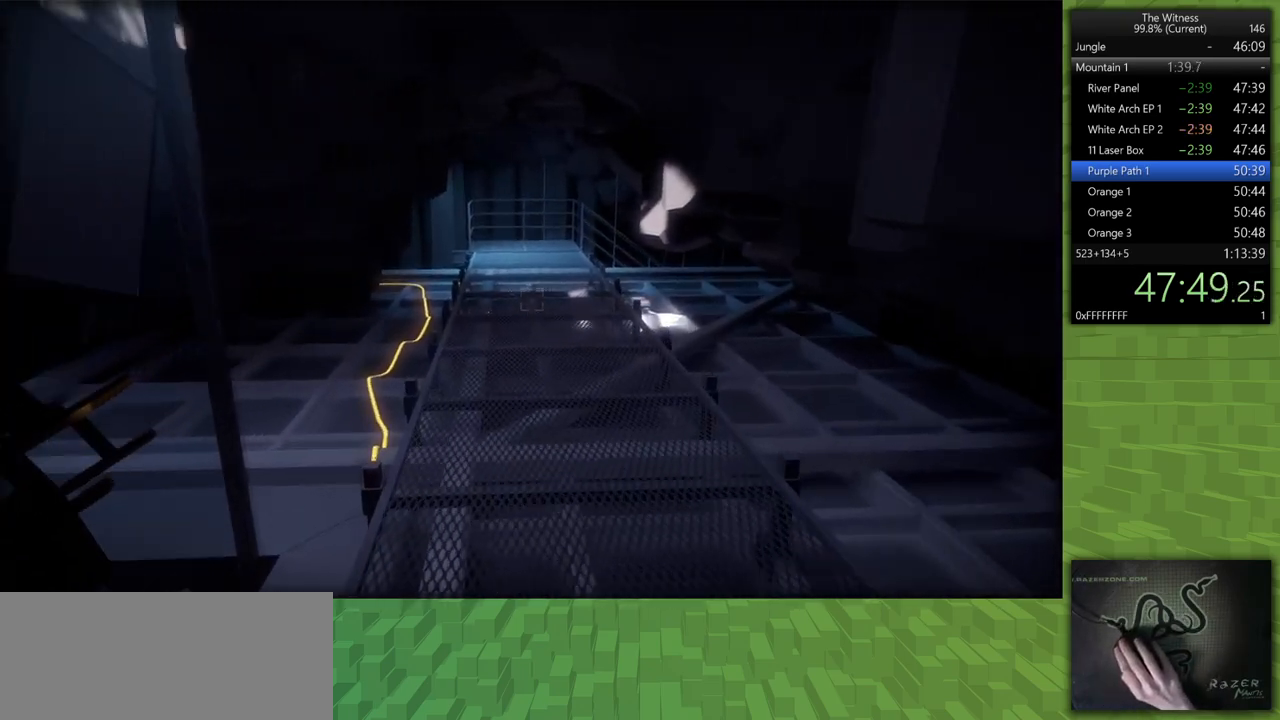
{"keys": ["shift", "w"], "mouse": [], "events": []}
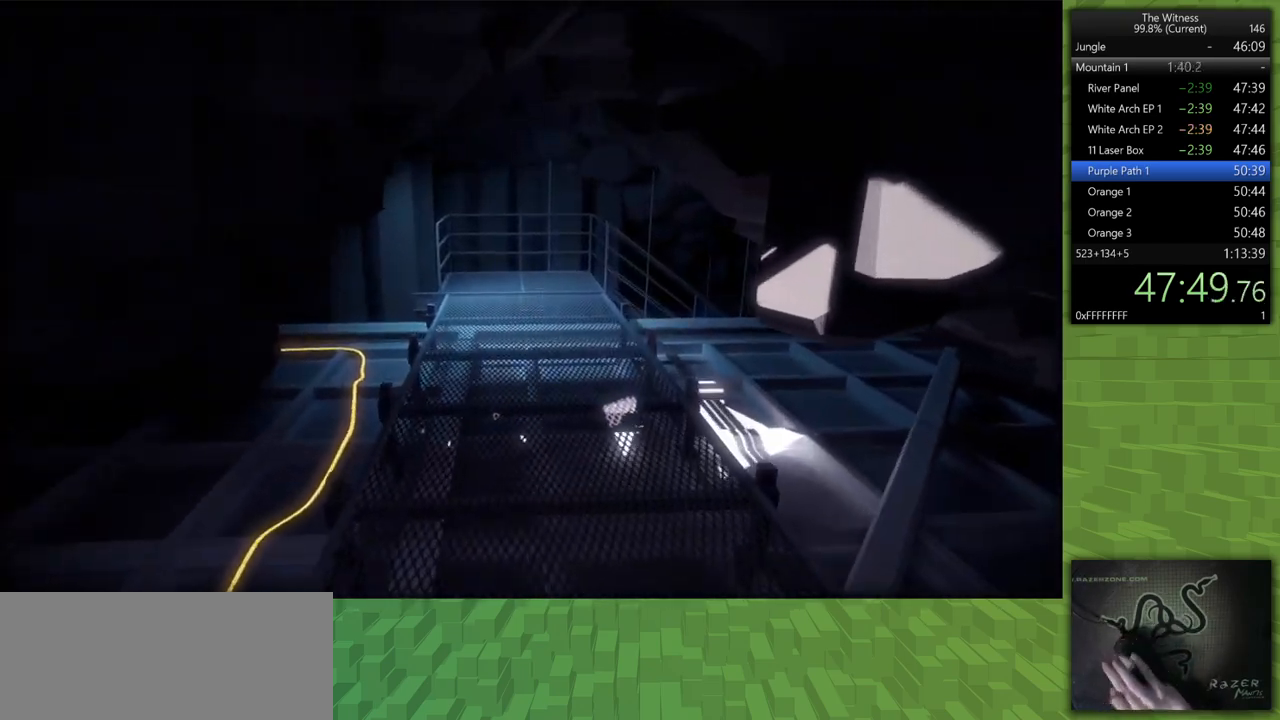
{"keys": ["shift", "w"], "mouse": [], "events": []}
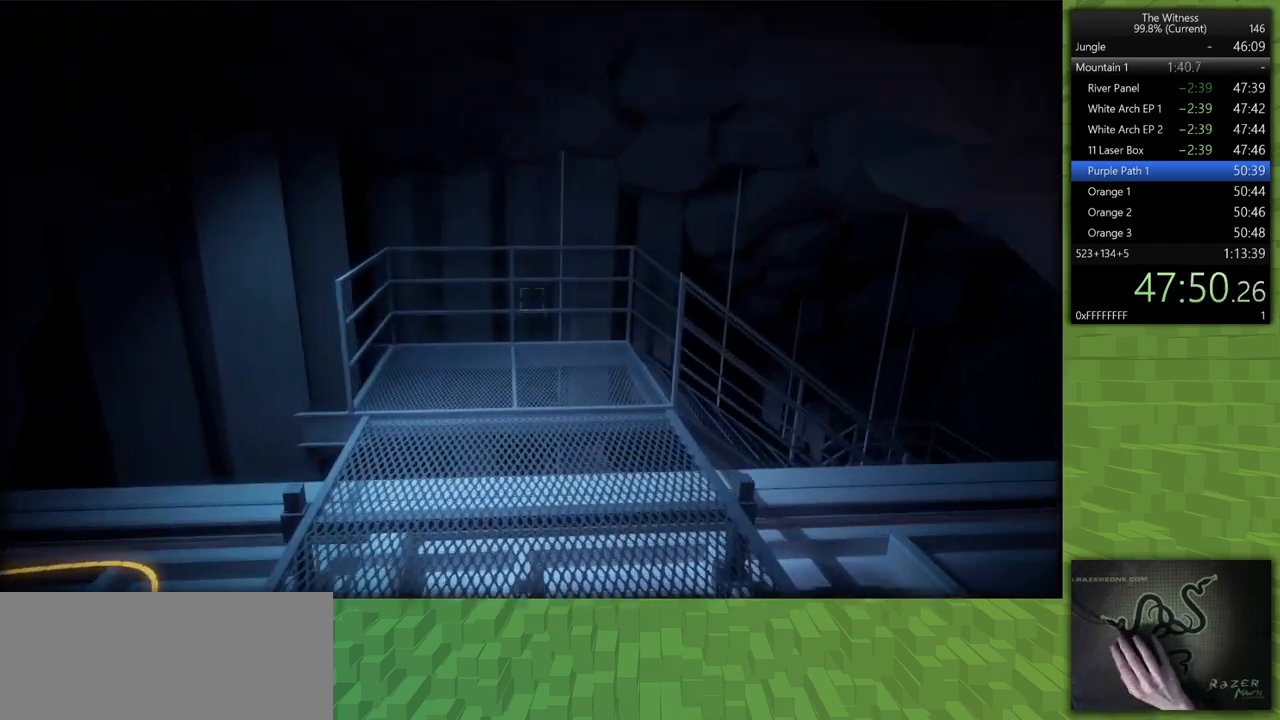
{"keys": ["shift", "w"], "mouse": [], "events": []}
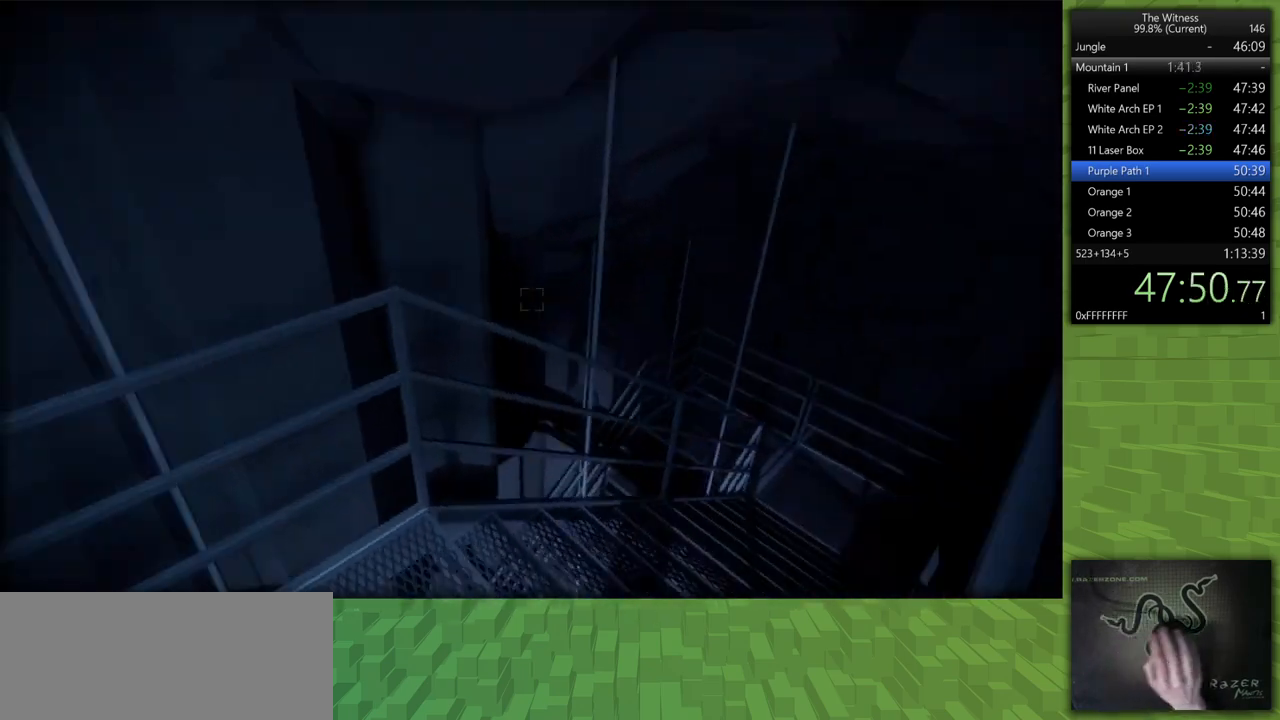
{"keys": ["shift", "w"], "mouse": [], "events": []}
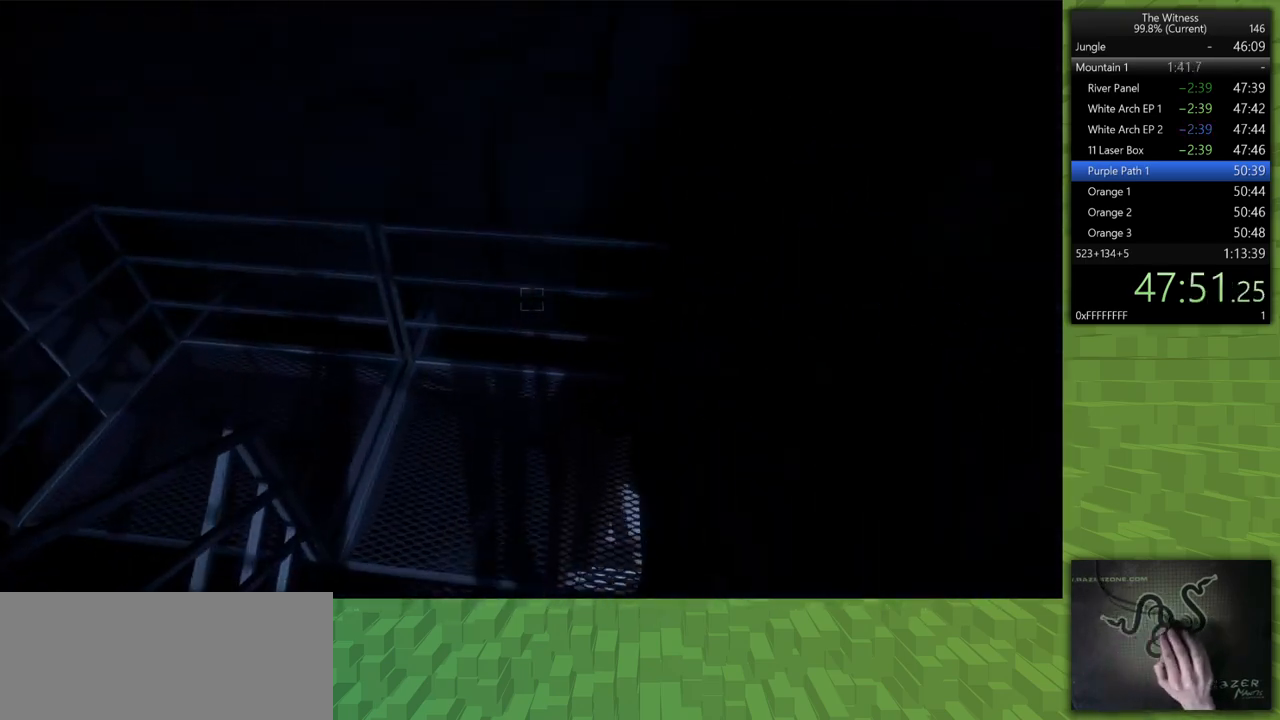
{"keys": ["shift", "w"], "mouse": [], "events": []}
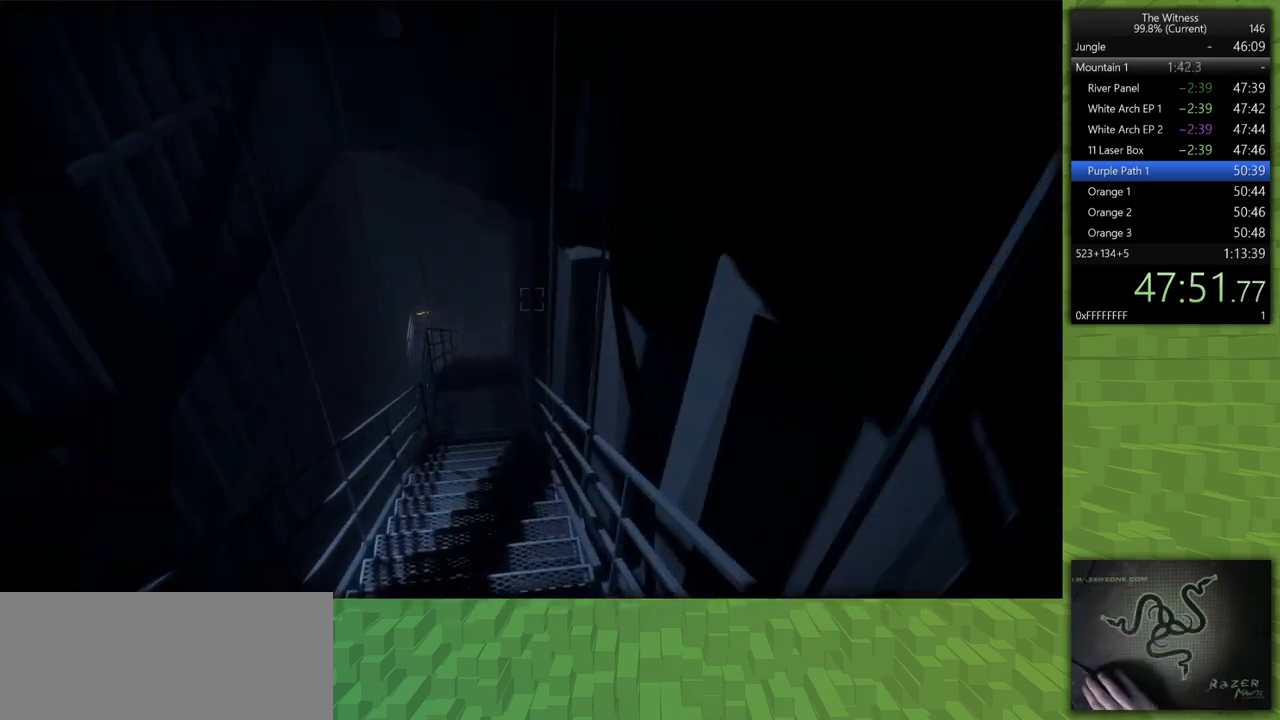
{"keys": ["shift", "w"], "mouse": [], "events": []}
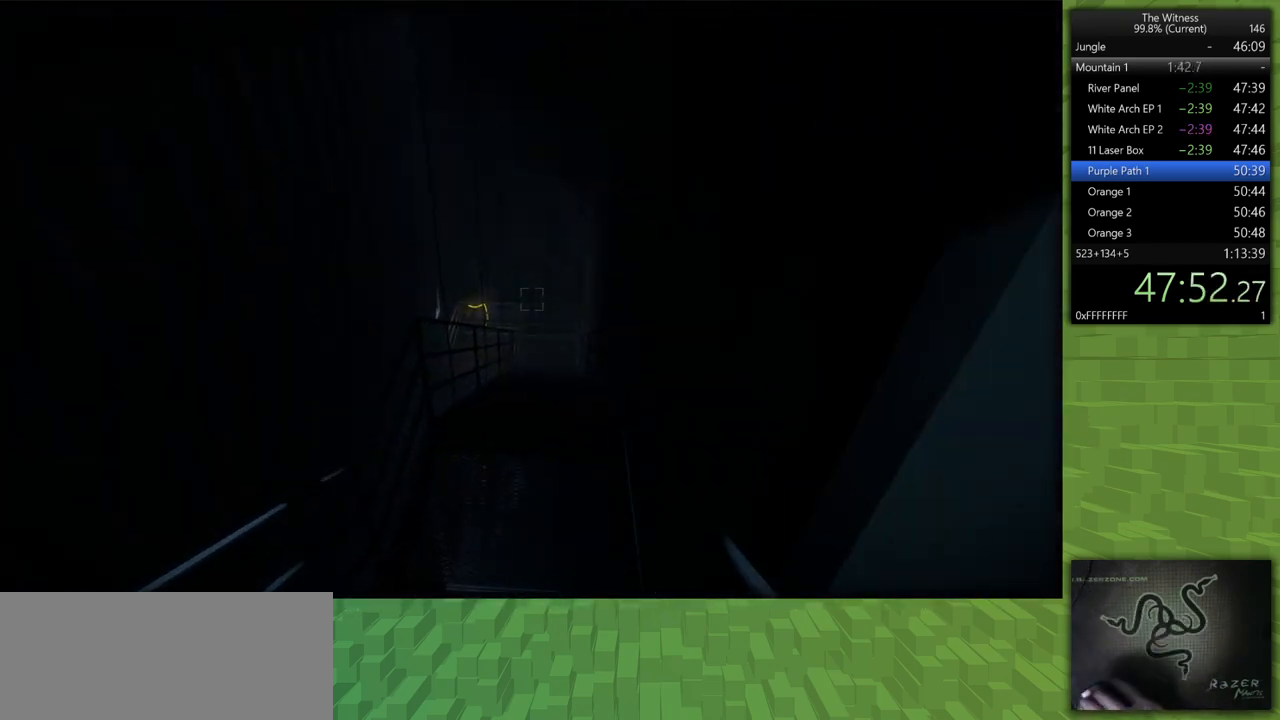
{"keys": ["shift", "w"], "mouse": [], "events": []}
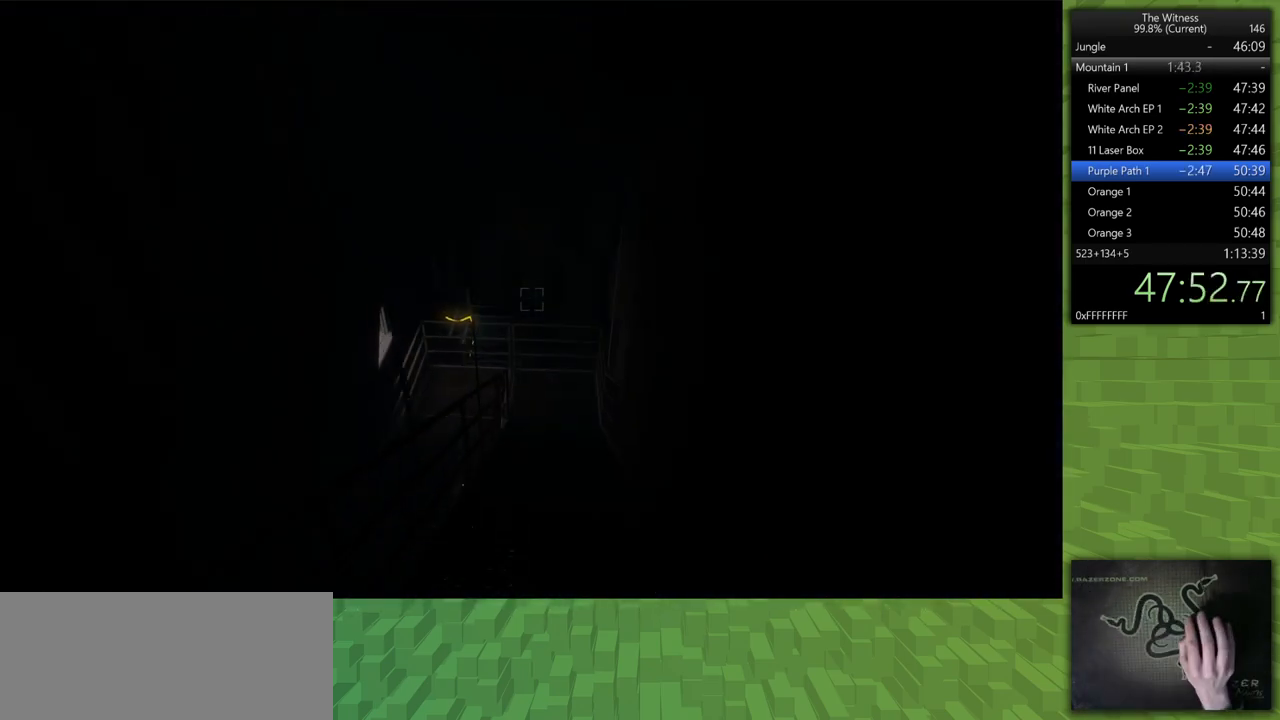
{"keys": ["d", "shift", "w"], "mouse": [], "events": [[500, "d", "down"]]}
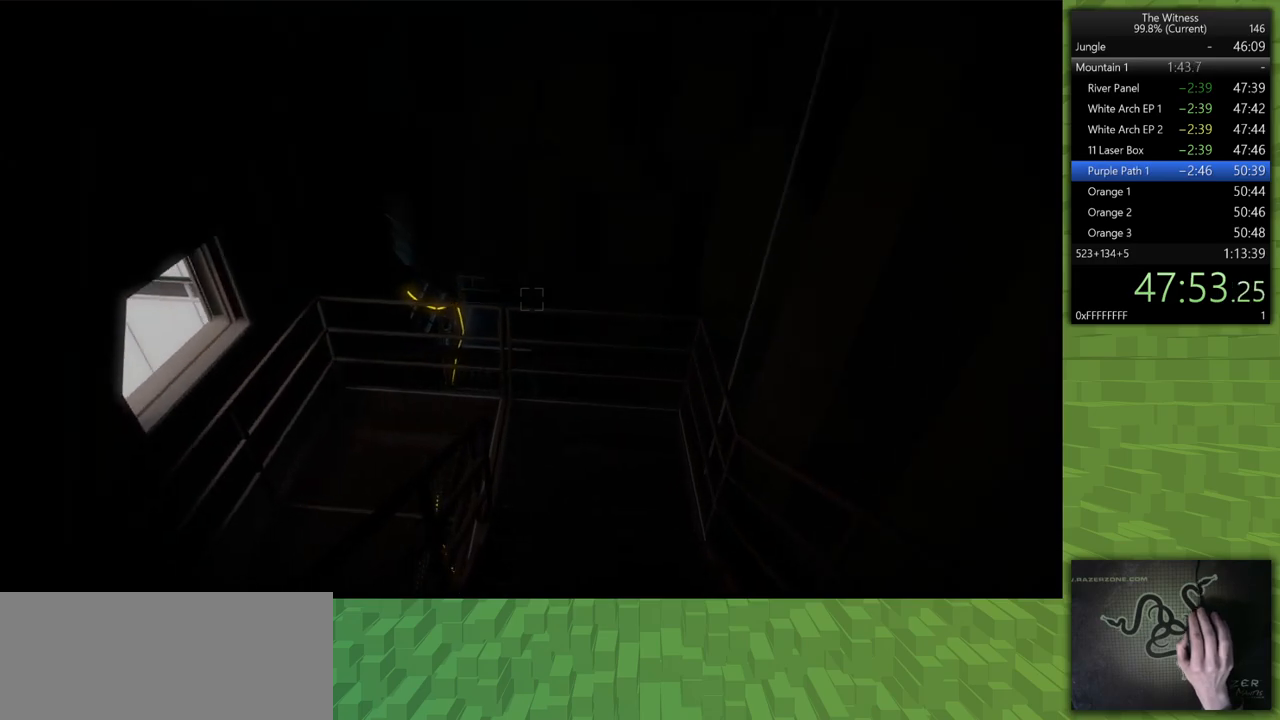
{"keys": ["shift", "w"], "mouse": [], "events": [[333, "d", "up"]]}
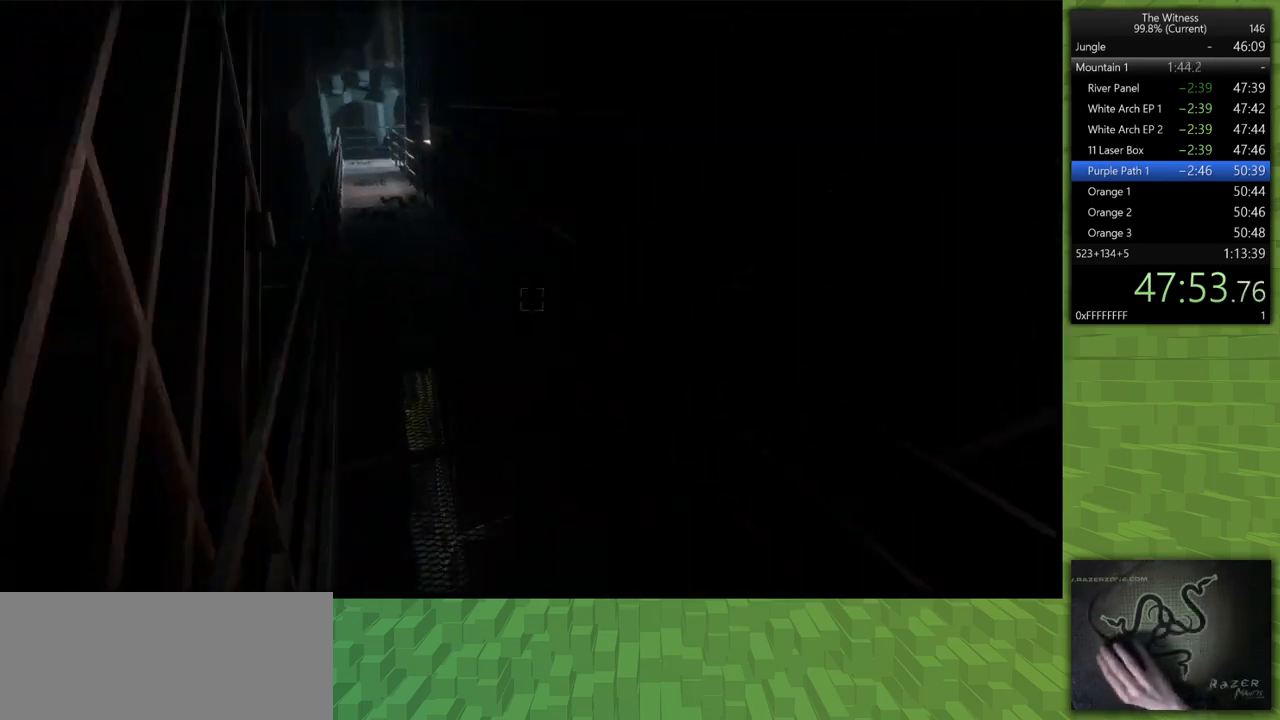
{"keys": ["shift", "w"], "mouse": [], "events": []}
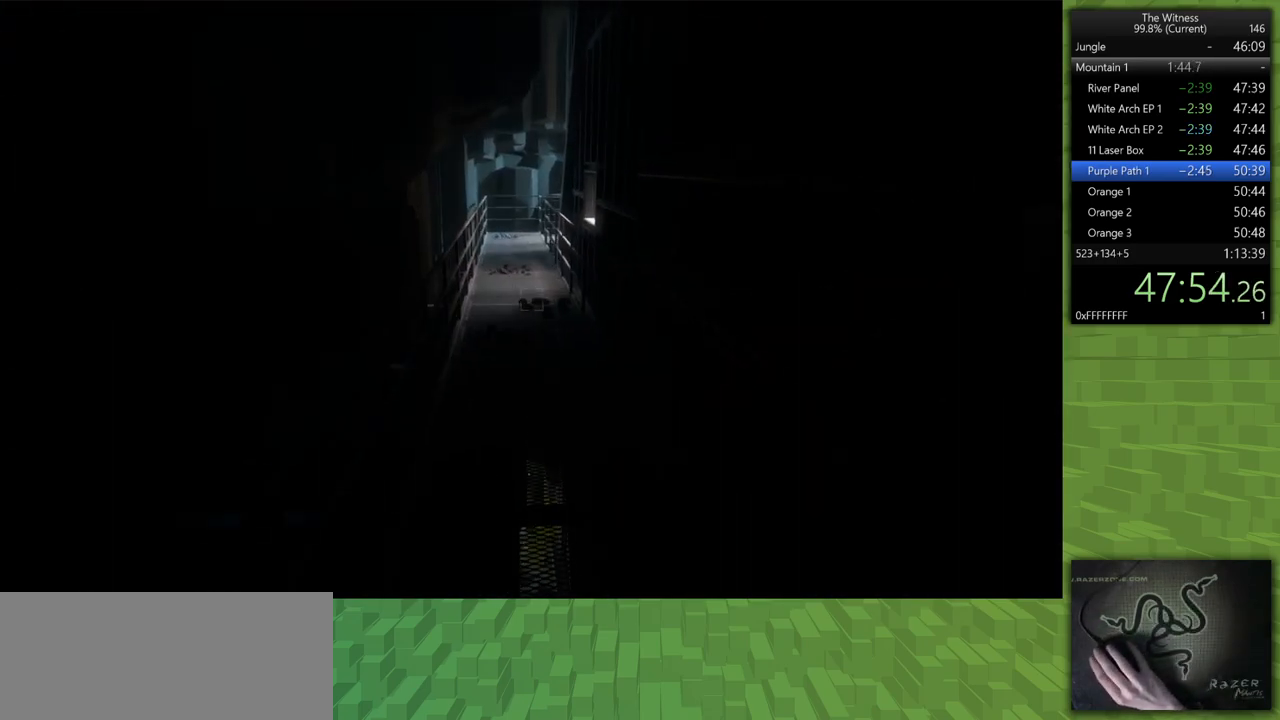
{"keys": ["shift", "w"], "mouse": [], "events": []}
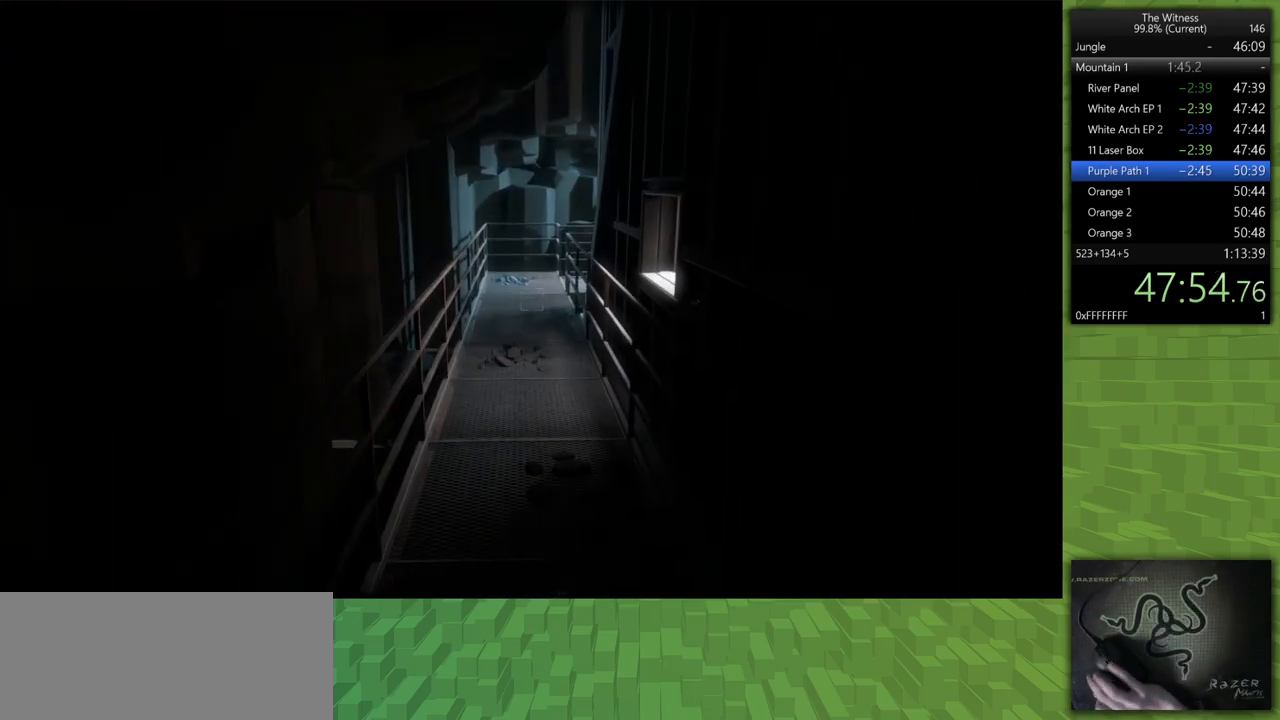
{"keys": ["shift", "w"], "mouse": [], "events": []}
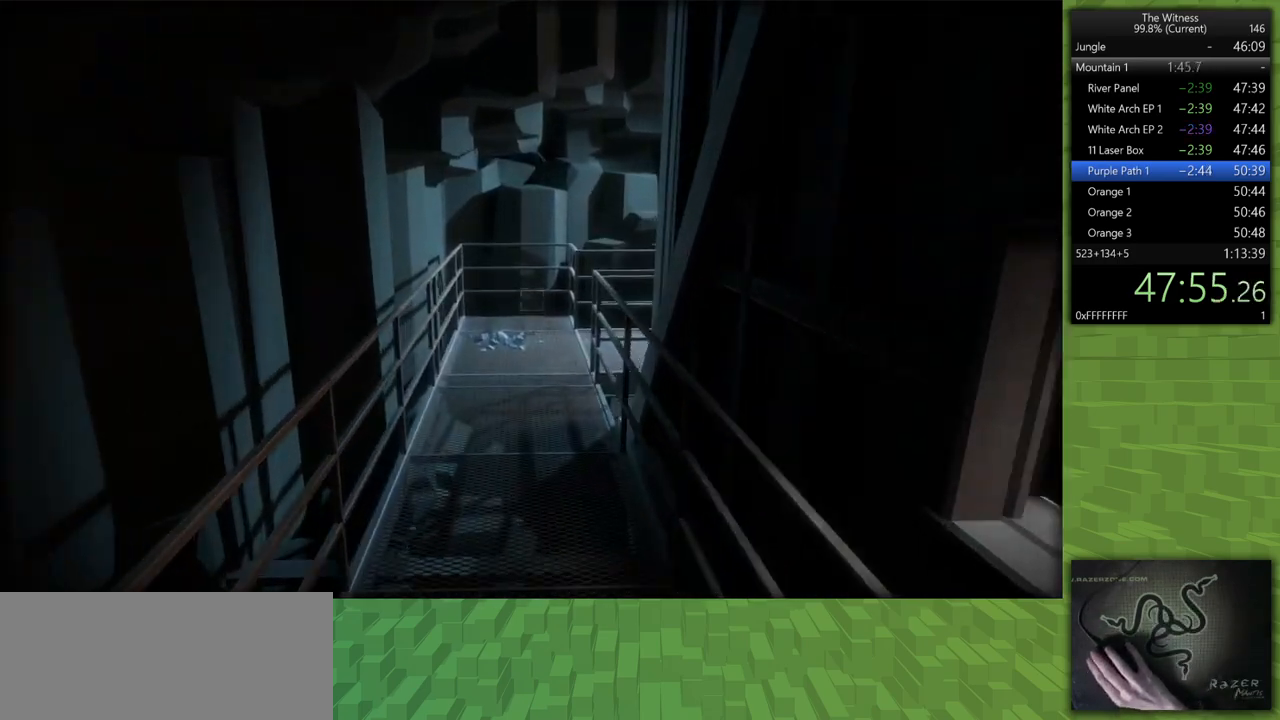
{"keys": ["shift", "w"], "mouse": [], "events": []}
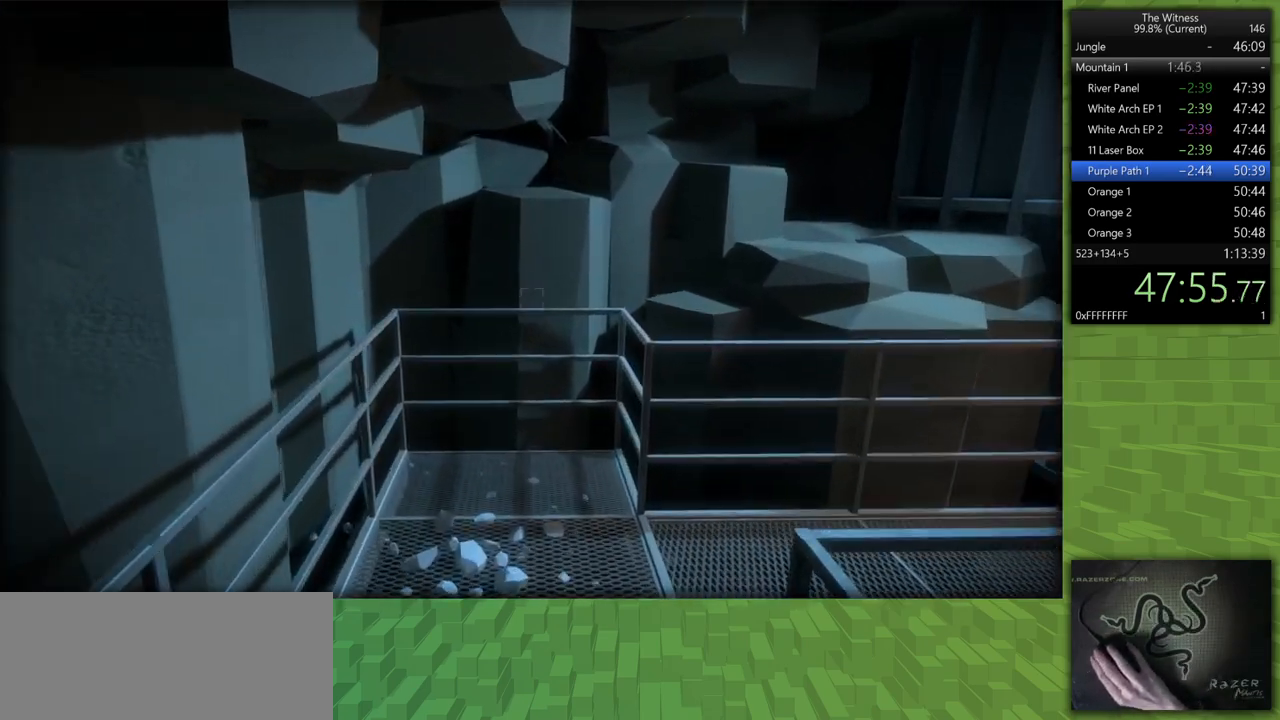
{"keys": ["shift", "w"], "mouse": [], "events": []}
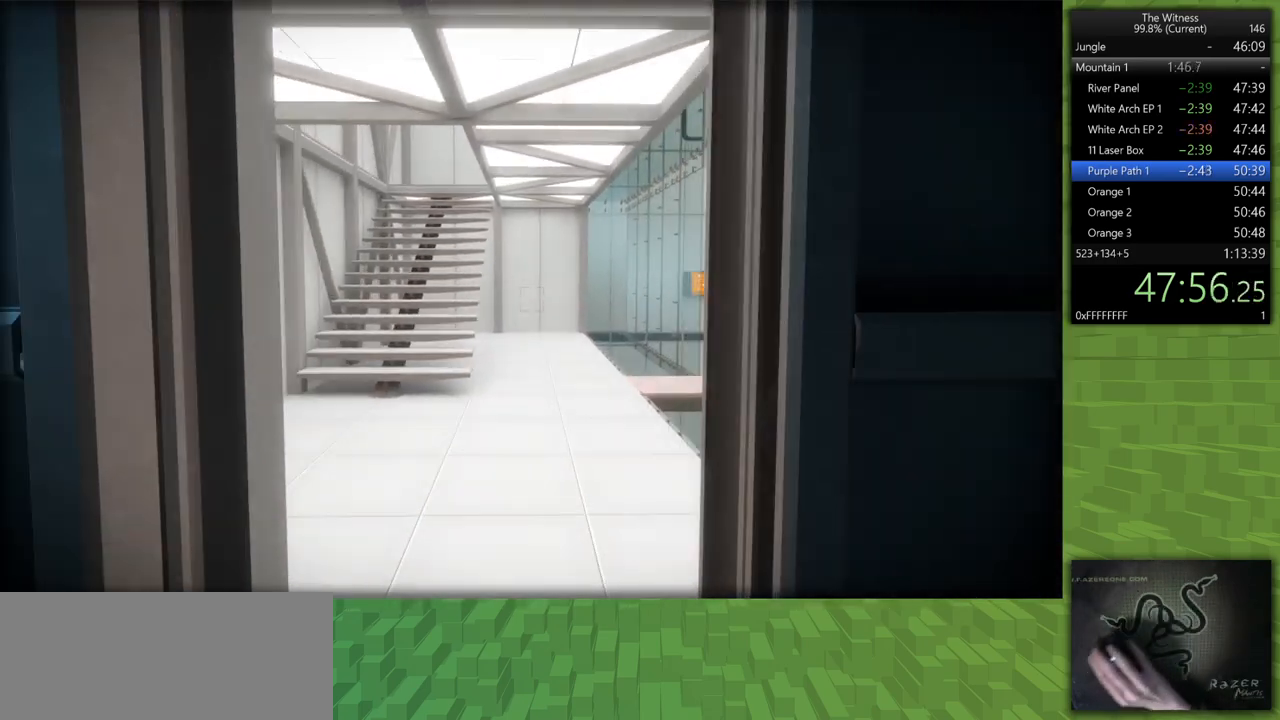
{"keys": ["a", "shift", "w"], "mouse": [], "events": [[233, "a", "down"]]}
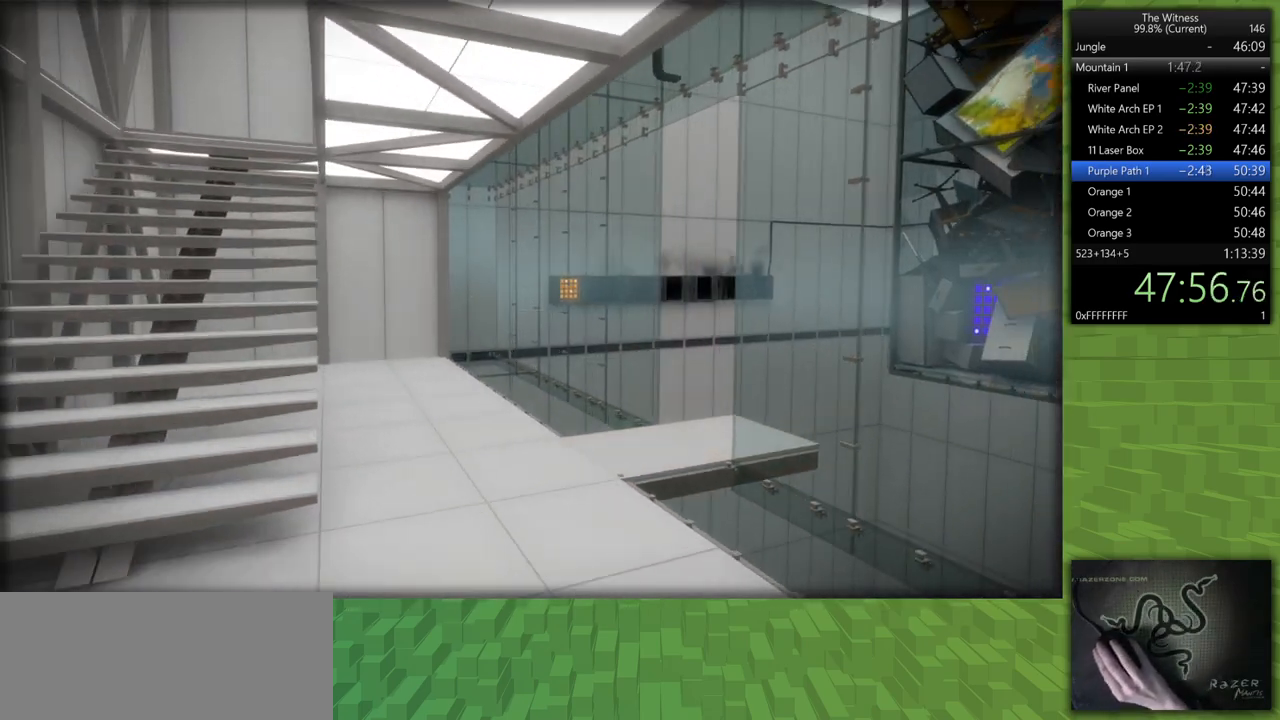
{"keys": ["a", "shift"], "mouse": [], "events": [[400, "w", "up"]]}
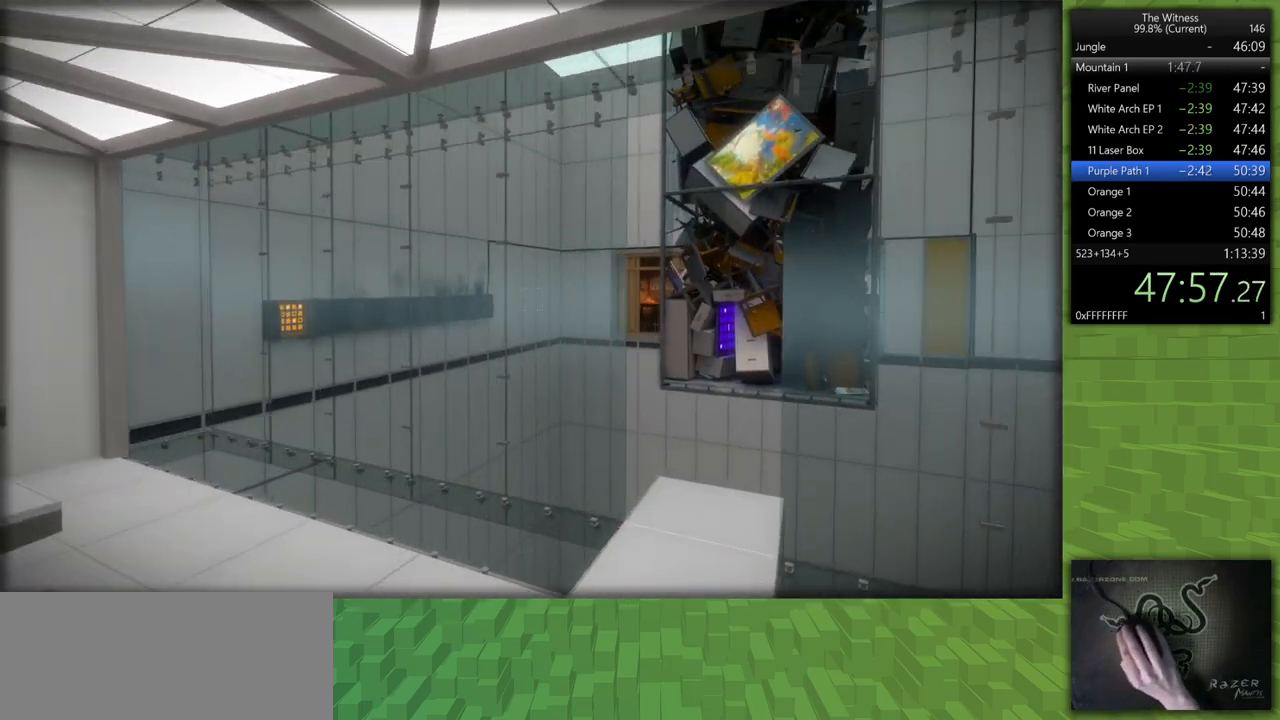
{"keys": [], "mouse": [], "events": [[317, "a", "up"], [317, "mouse_left", "down"], [317, "shift", "up"], [467, "mouse_left", "up"]]}
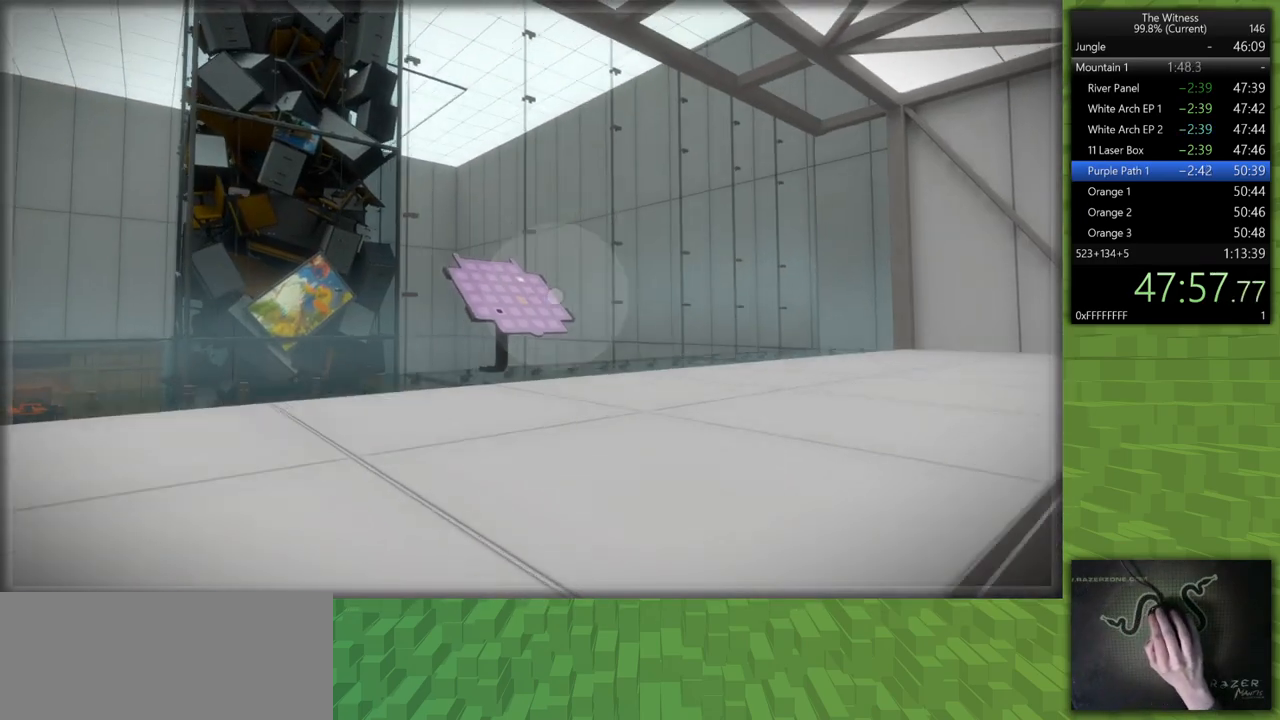
{"keys": [], "mouse": [], "events": [[233, "mouse_left", "down"], [333, "mouse_left", "up"]]}
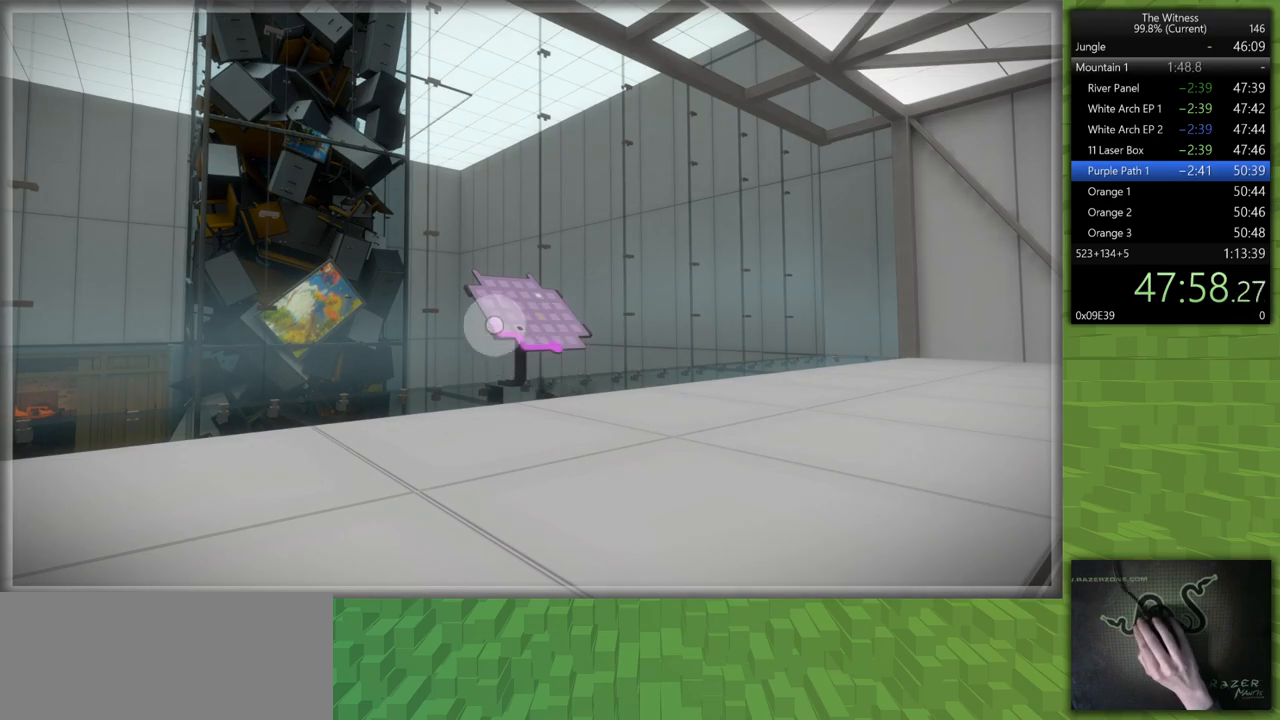
{"keys": [], "mouse": [], "events": []}
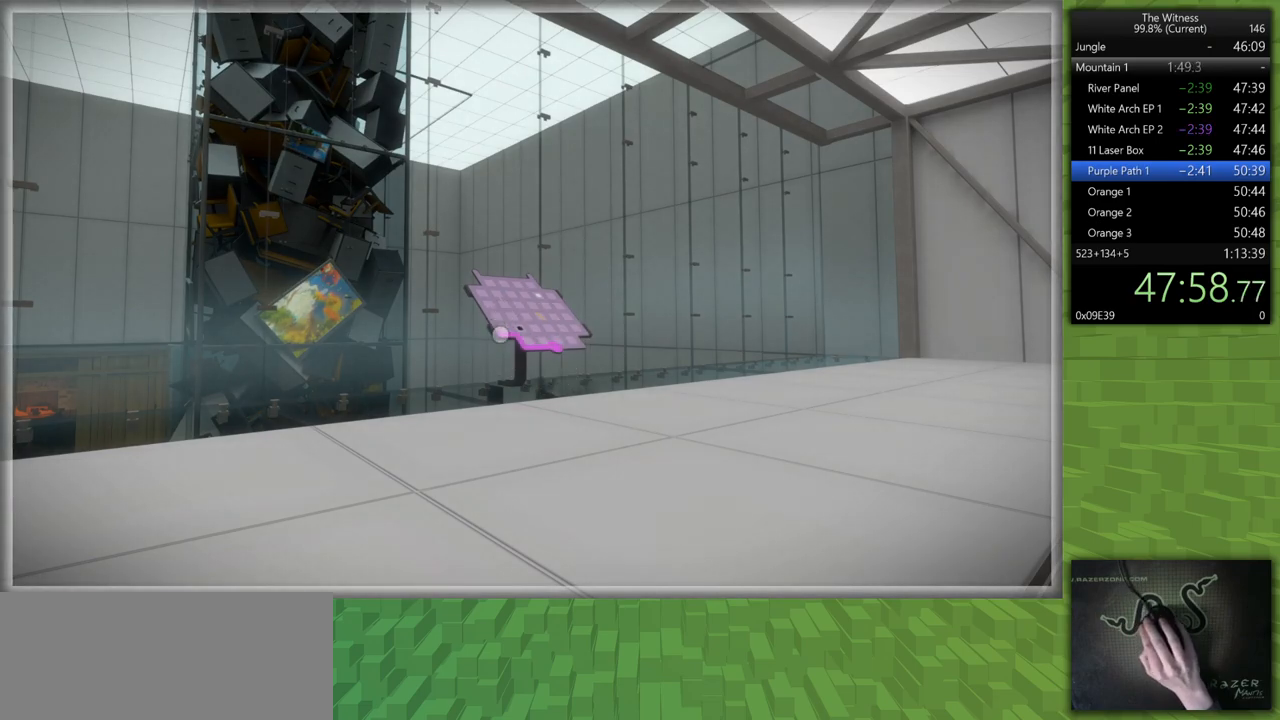
{"keys": [], "mouse": [], "events": []}